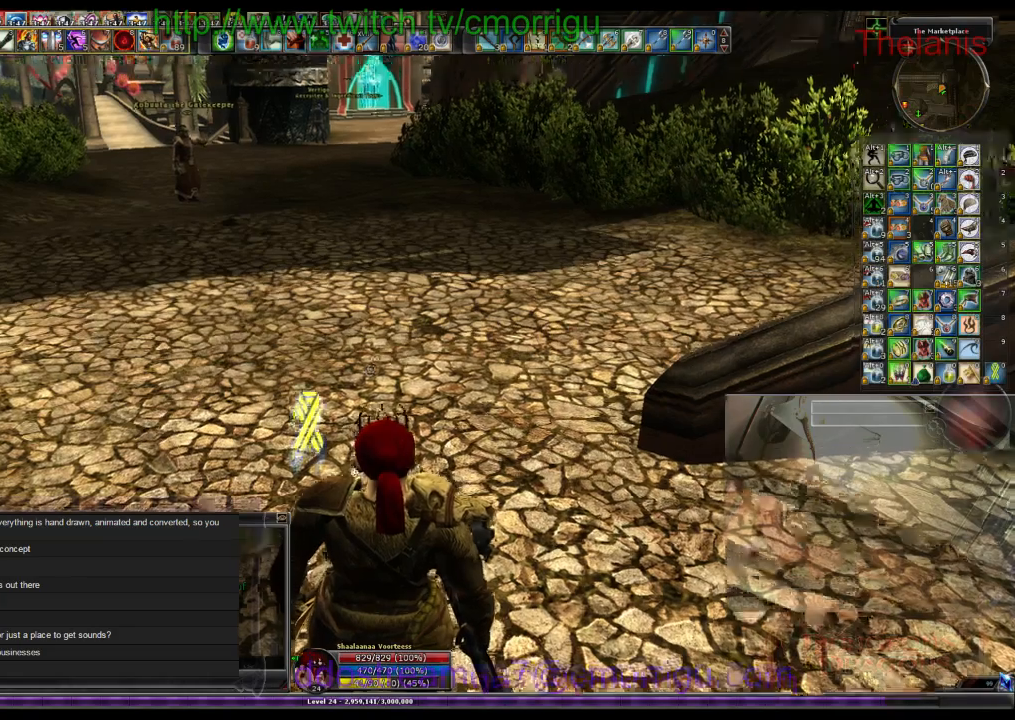
Gameplay with keyboard; each line is a JSON object with the keys held at the frame after it. "events" lists presses ("down") and releases ("up") of ".", "/", "0", "1", "2", "3", "4", "5", "6", "7", "8", "9", "a", "b", "backslash", "backspace", "c", "caps_lock", "comma", "ctrl_l", "ctrl_r", "d", "e", "equals", "escape", "f", "f1", "f10", "f11", "f12", "f2", "f3", "f4", "f5", "f6", "f7", "f8", "f9", "g", "h", "i", "j", "k", "l", "lbracket", "m", "minus", "n", "o", "p", "q", "quote", "r", "rbracket", "return", "s", "semicolon", "shift_l", "shift_r", "space", "t", "tab", "tilde", "u", "v", "w", "x", "y" and "z" between this image and that frame as [ms after this image, input, new state], when the widget could be followed in between. No other keys are recorded. Mouse input is not recorded.
{"keys": []}
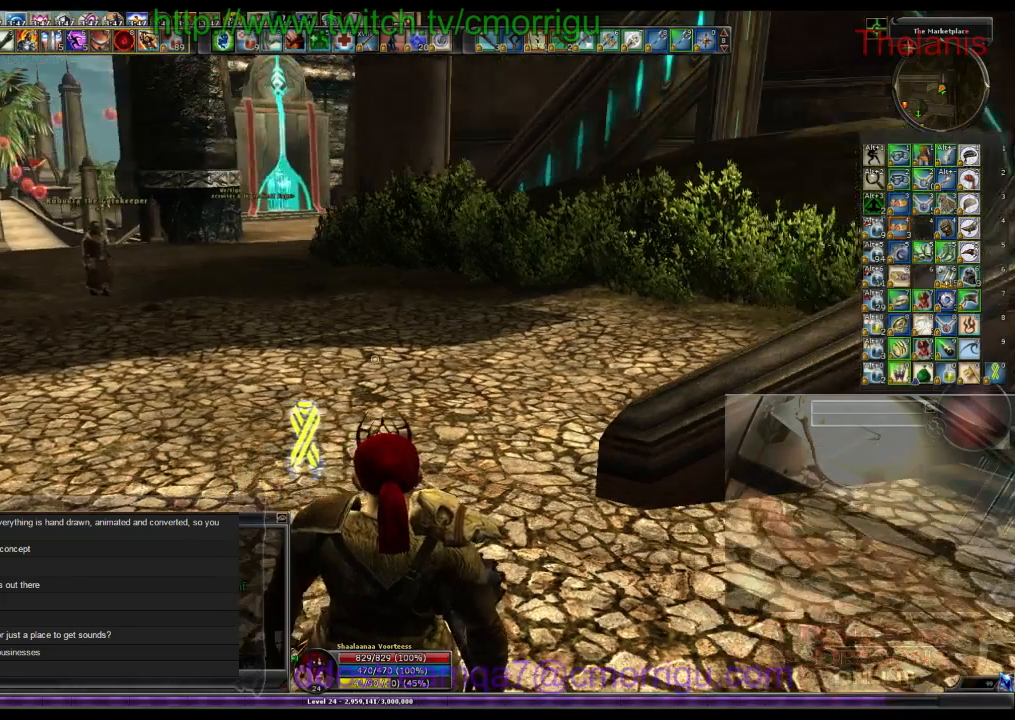
{"keys": []}
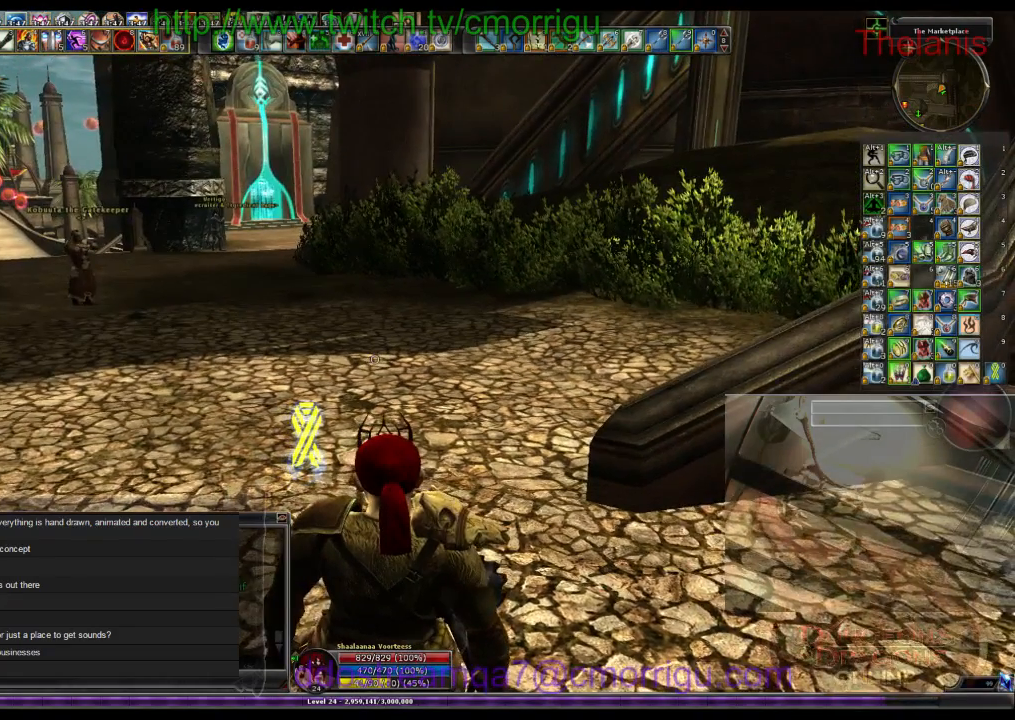
{"keys": [], "events": []}
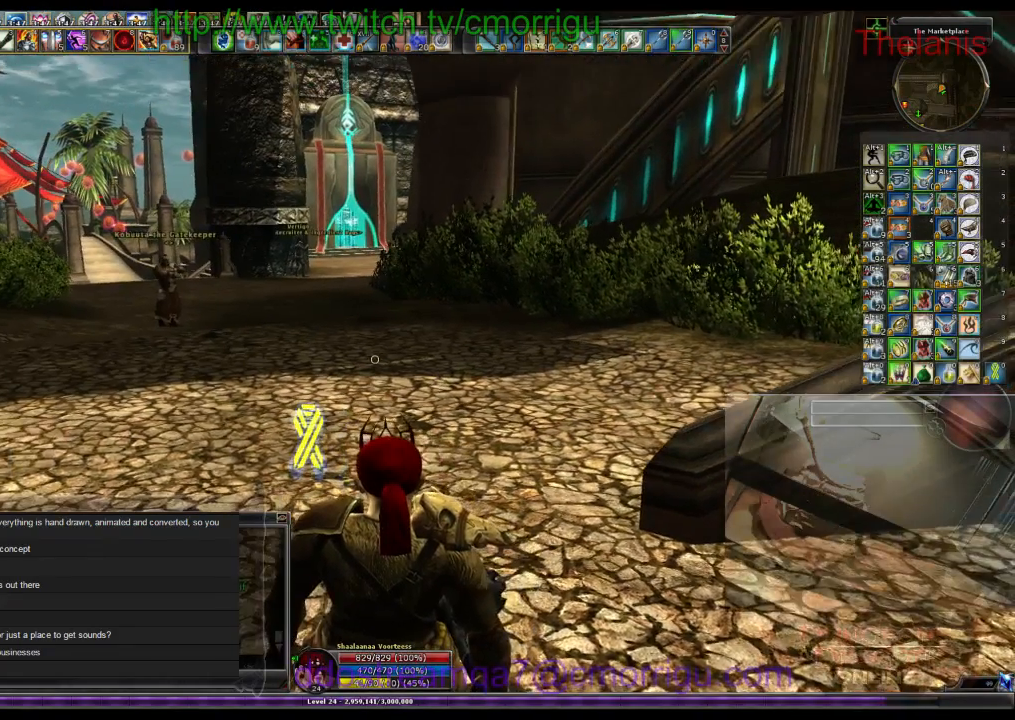
{"keys": ["w"], "events": [[133, "w", "down"]]}
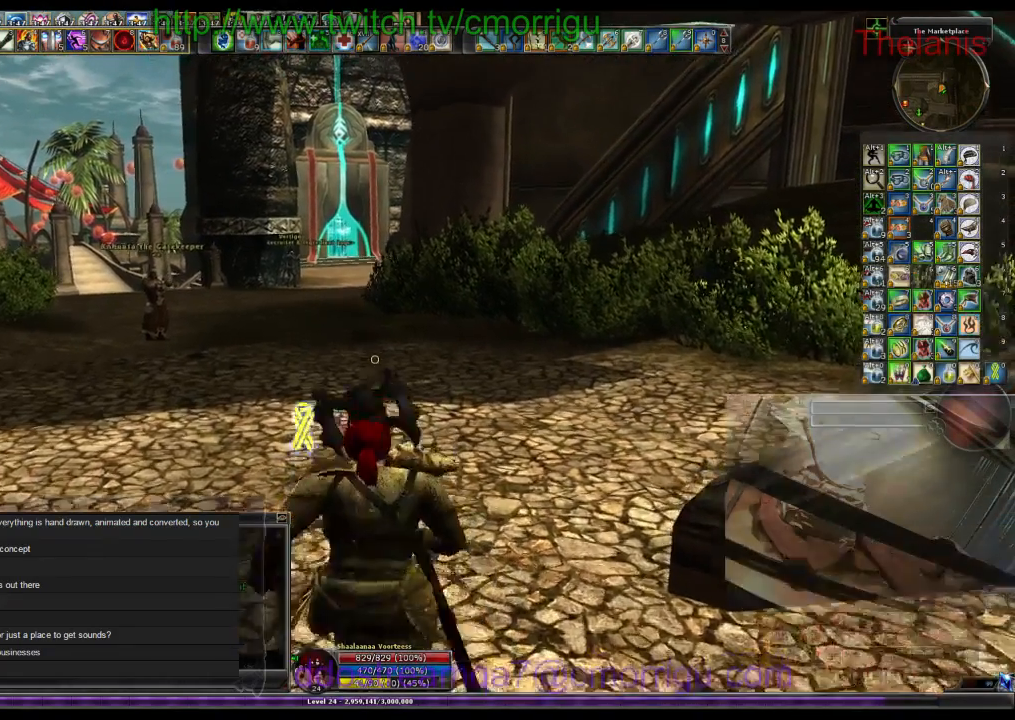
{"keys": ["w"], "events": []}
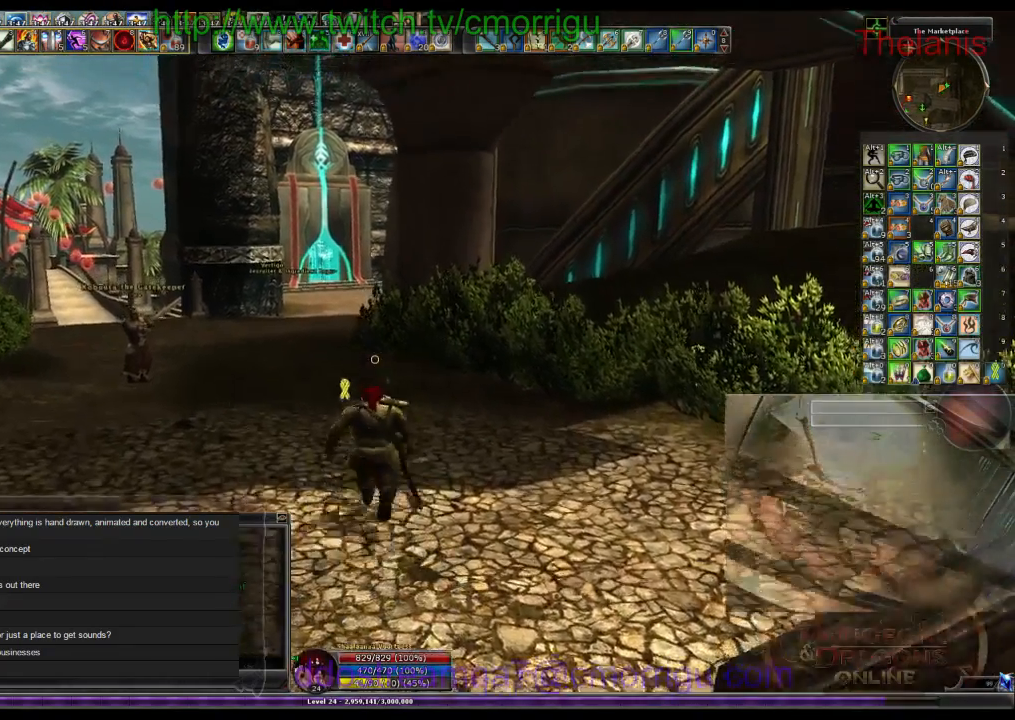
{"keys": ["w"], "events": []}
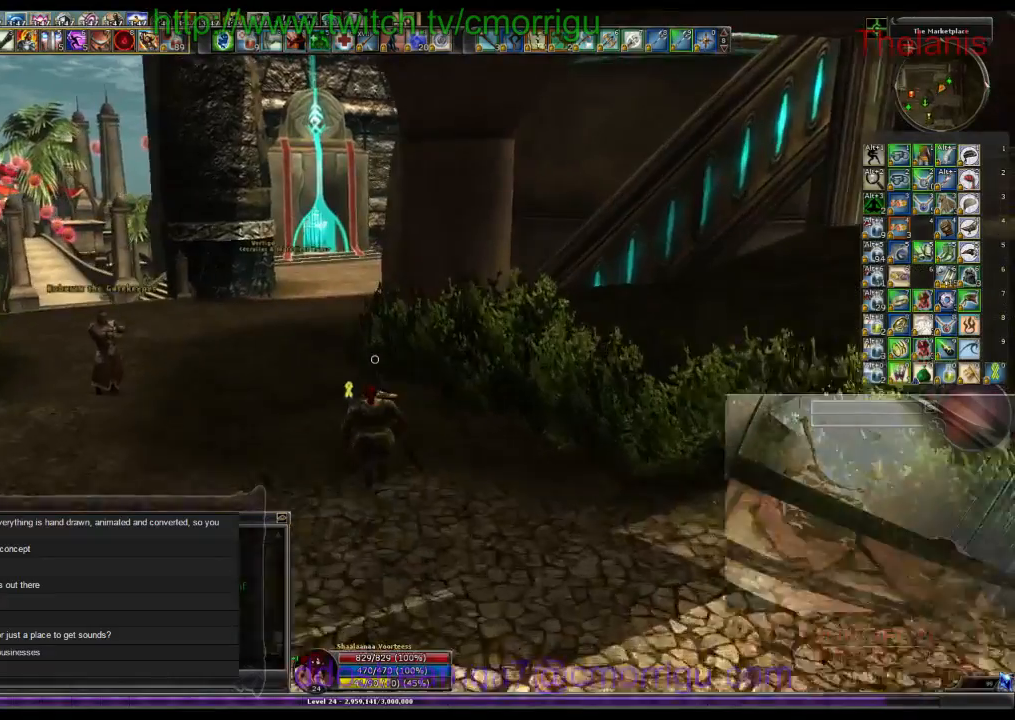
{"keys": ["w"], "events": []}
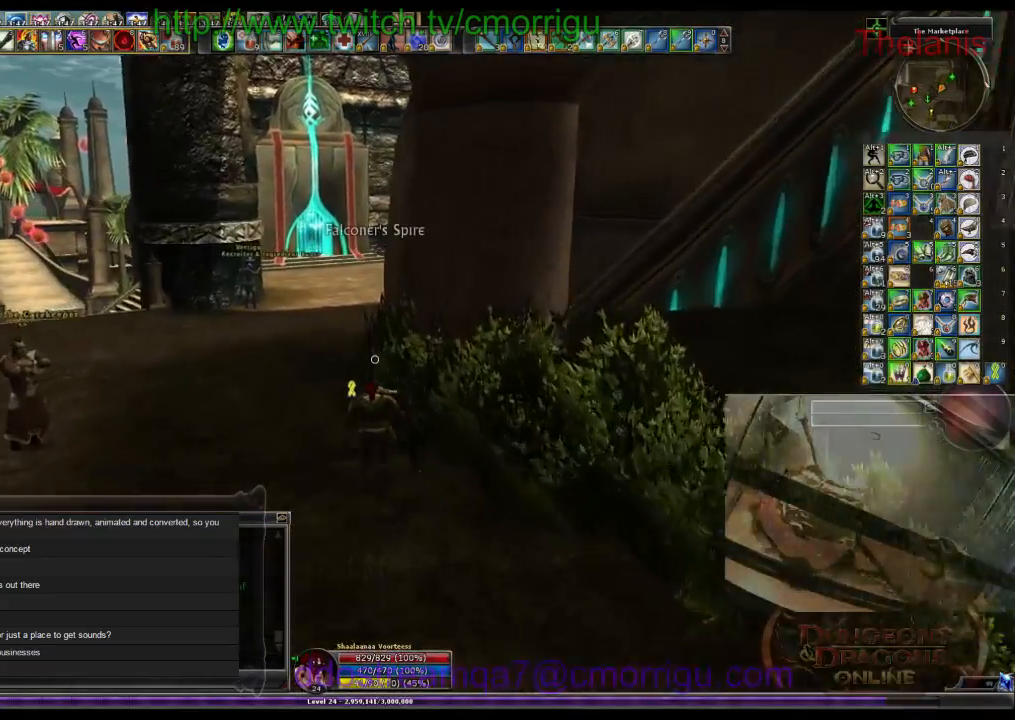
{"keys": ["w"], "events": []}
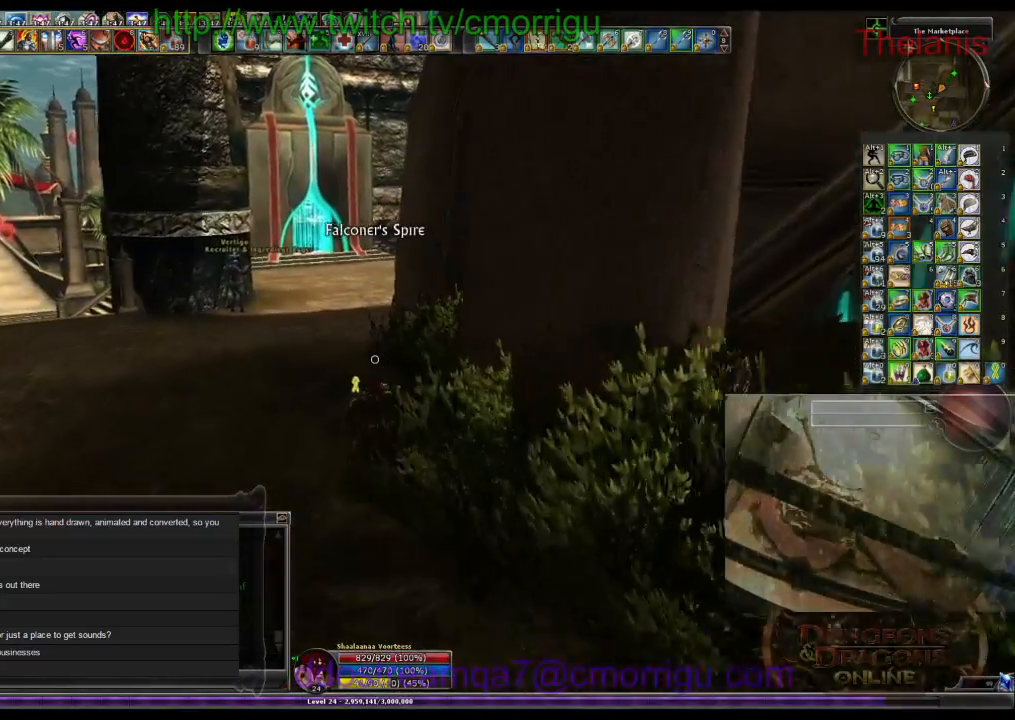
{"keys": ["w"], "events": []}
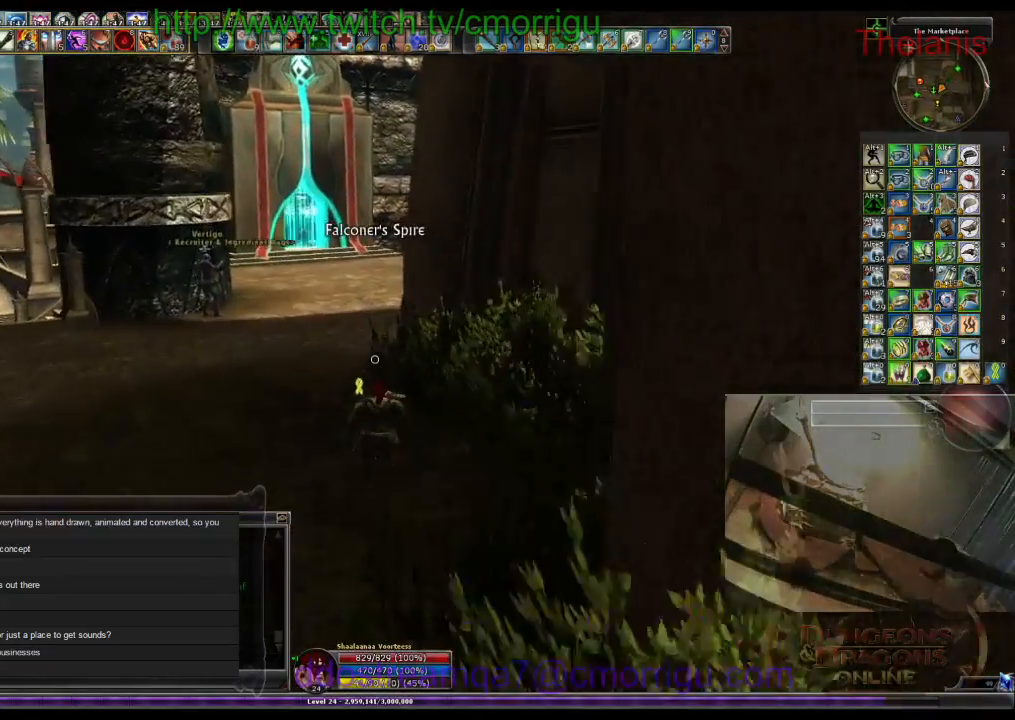
{"keys": ["a", "w"], "events": [[133, "a", "down"]]}
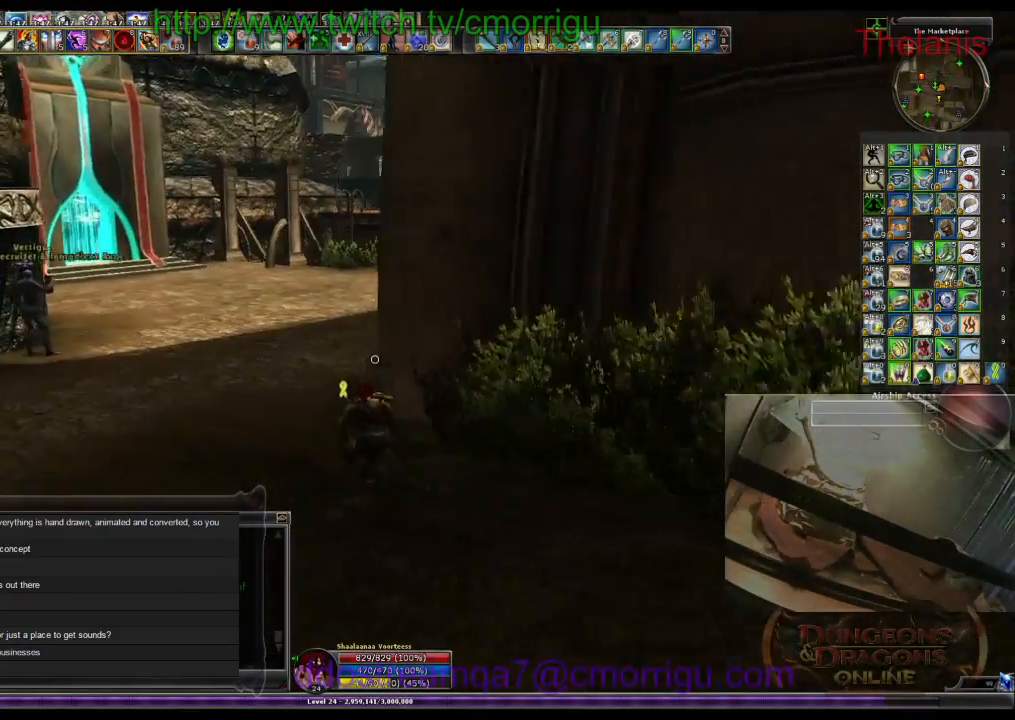
{"keys": ["a", "w"], "events": []}
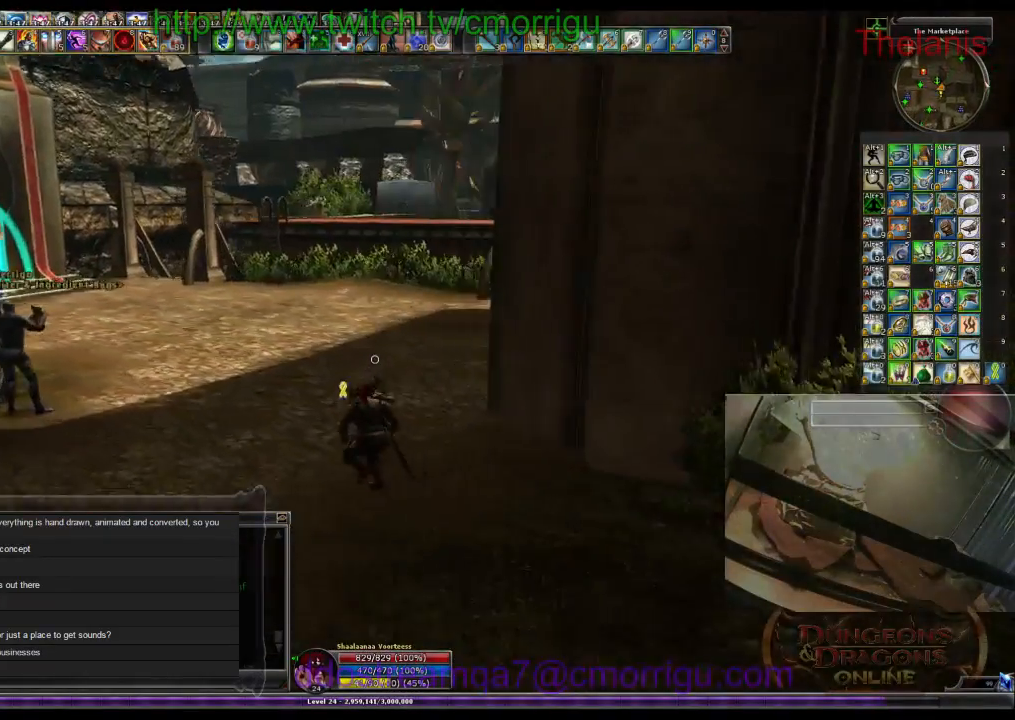
{"keys": [], "events": [[333, "a", "up"], [500, "w", "up"]]}
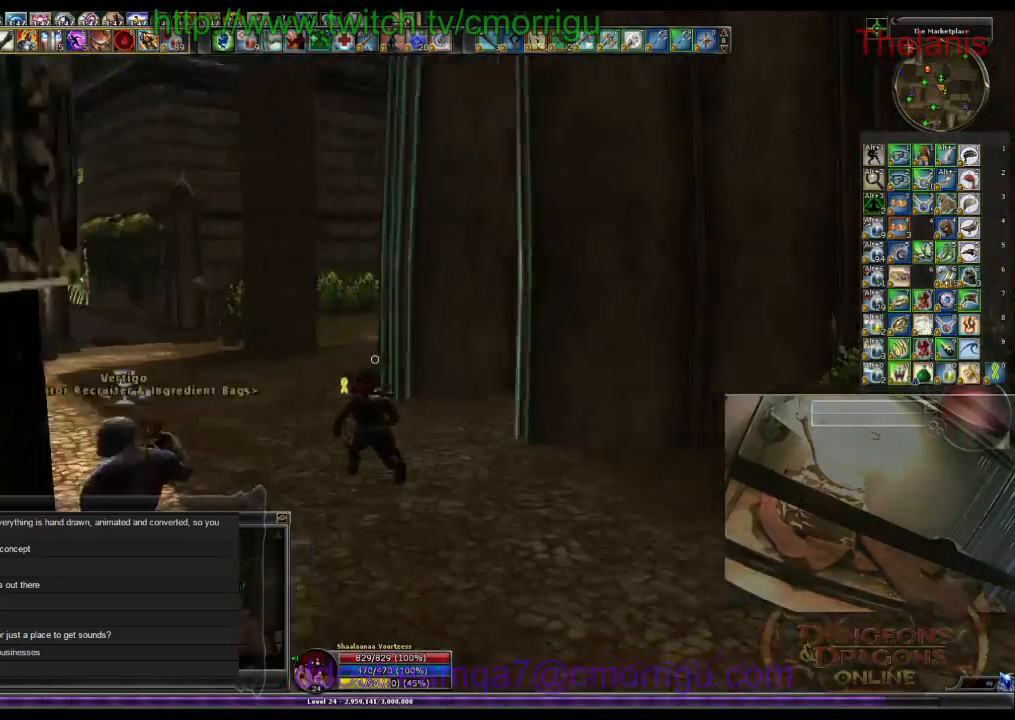
{"keys": ["a", "w"], "events": [[433, "w", "down"], [500, "a", "down"]]}
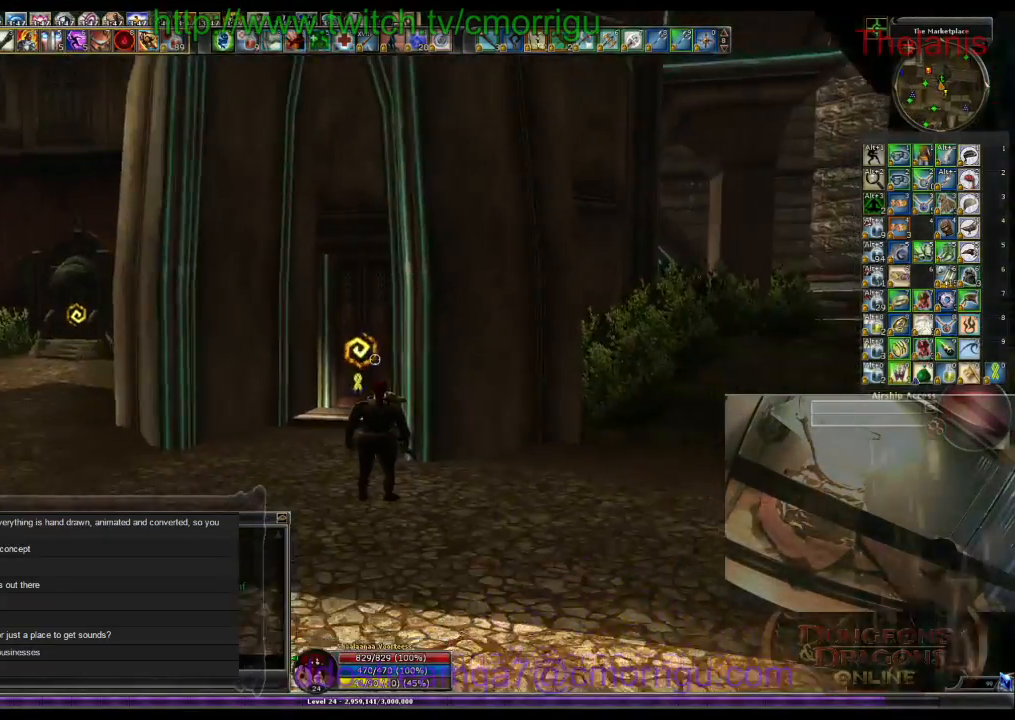
{"keys": ["w"], "events": [[333, "a", "up"]]}
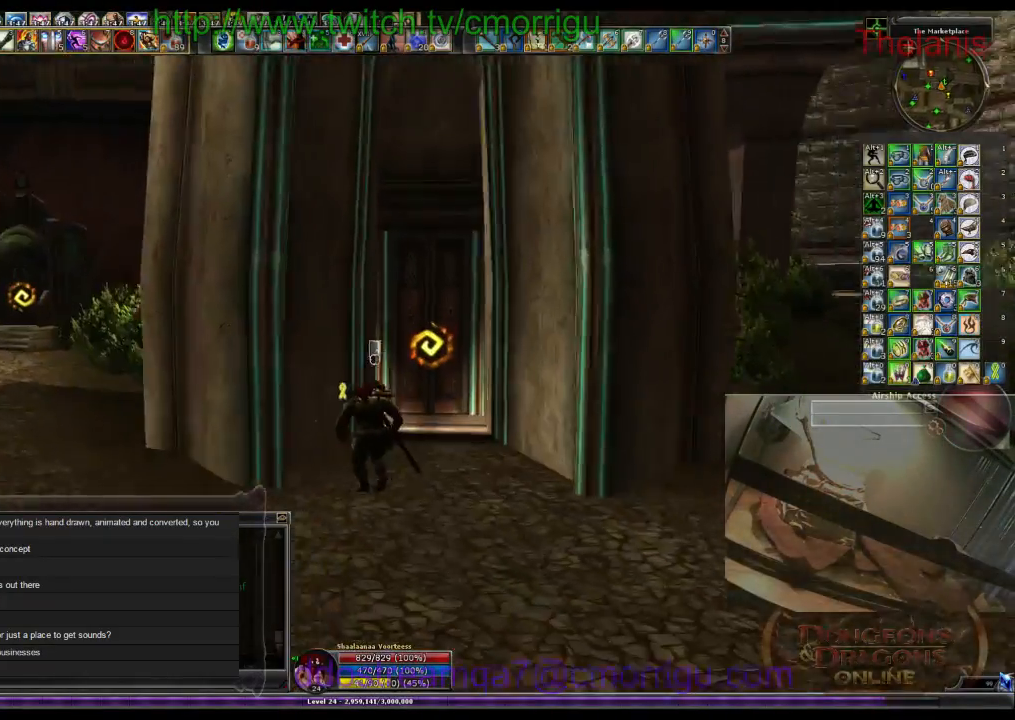
{"keys": [], "events": [[300, "w", "up"]]}